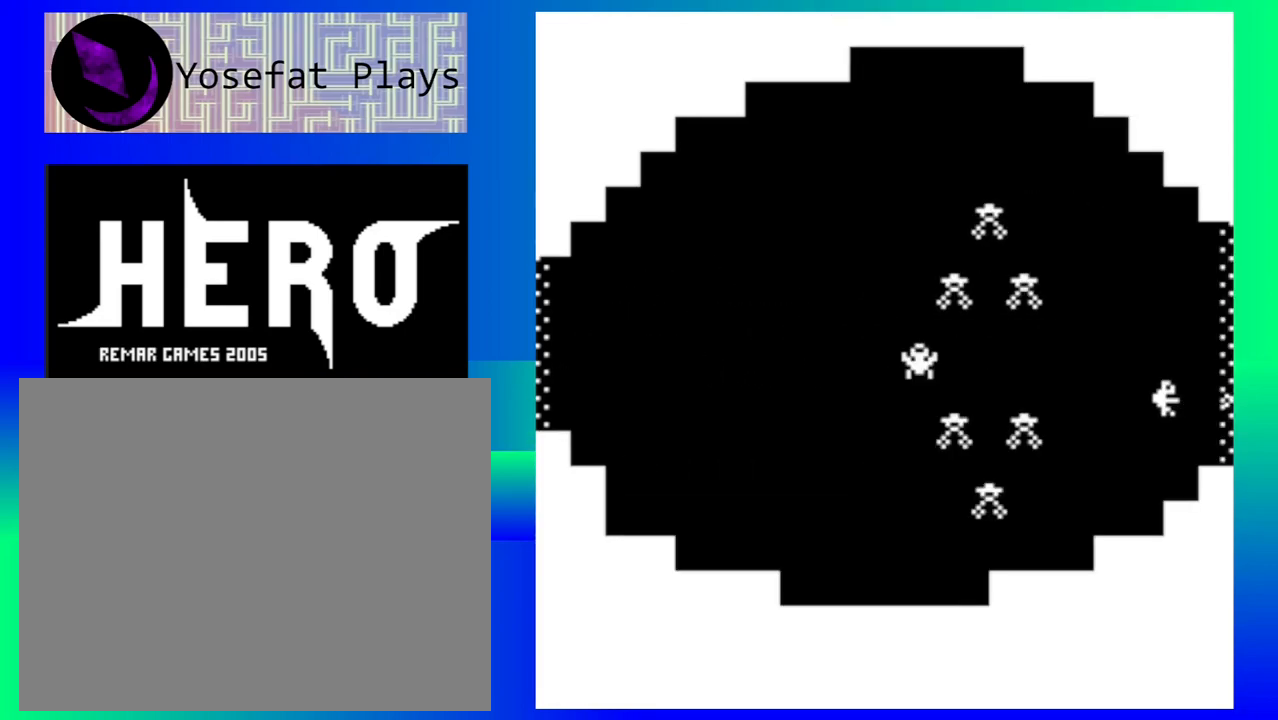
Gameplay with a controller (Nintendo layout); each line is a JSON object with the inputs held at the frame after it. "events" lists button and stick changes between this image and that frame as [ms after this image, input, new state], when the widget could be followed in between. Not read: L1 L2 L3 R1 R2 R3 left_stick right_stick.
{"buttons": [], "events": [[233, "B", "down"], [317, "B", "up"], [417, "B", "down"], [500, "B", "up"]]}
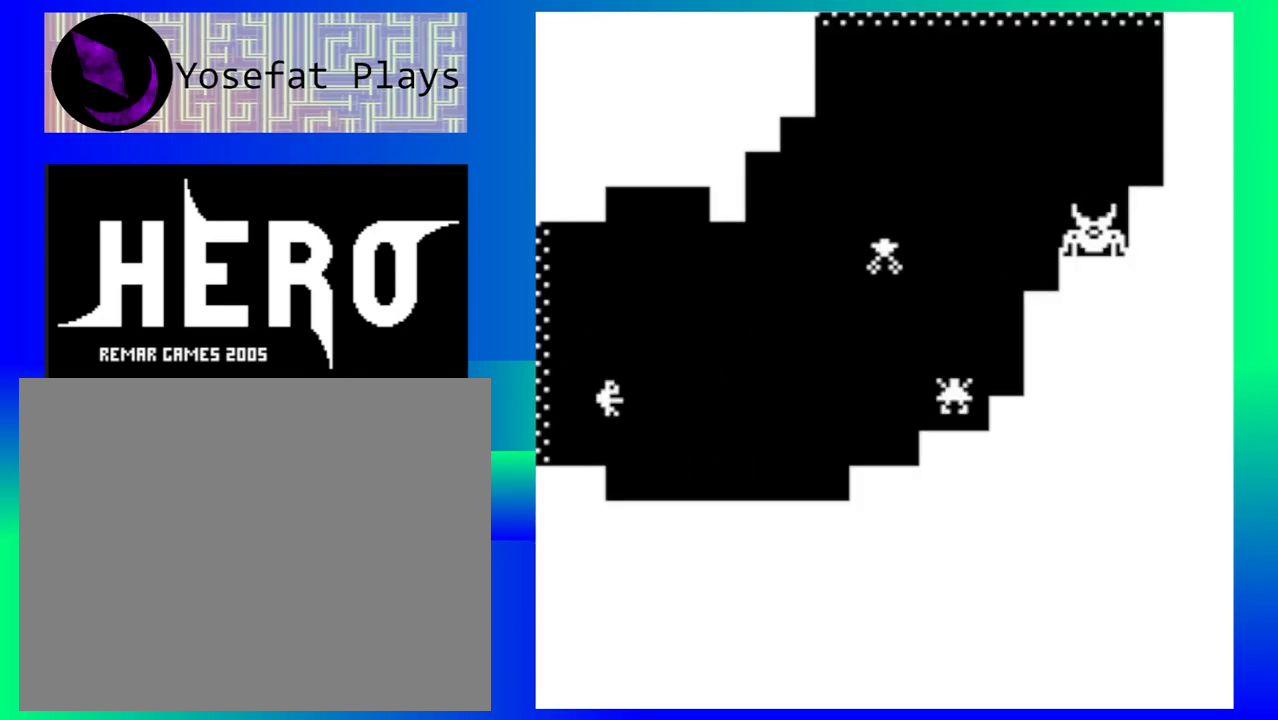
{"buttons": ["B"], "events": [[100, "B", "down"], [183, "B", "up"], [267, "B", "down"], [350, "B", "up"], [433, "B", "down"]]}
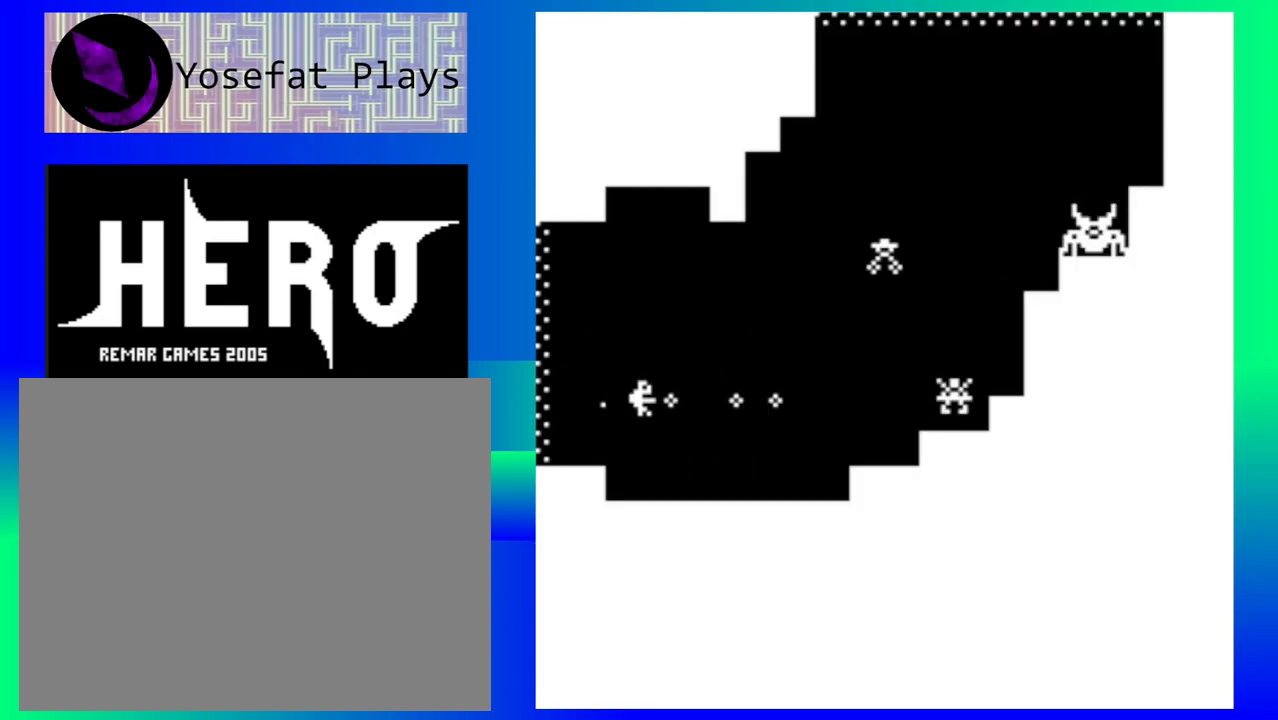
{"buttons": ["B"], "events": [[17, "B", "up"], [100, "B", "down"], [183, "B", "up"], [267, "B", "down"], [350, "B", "up"], [433, "B", "down"]]}
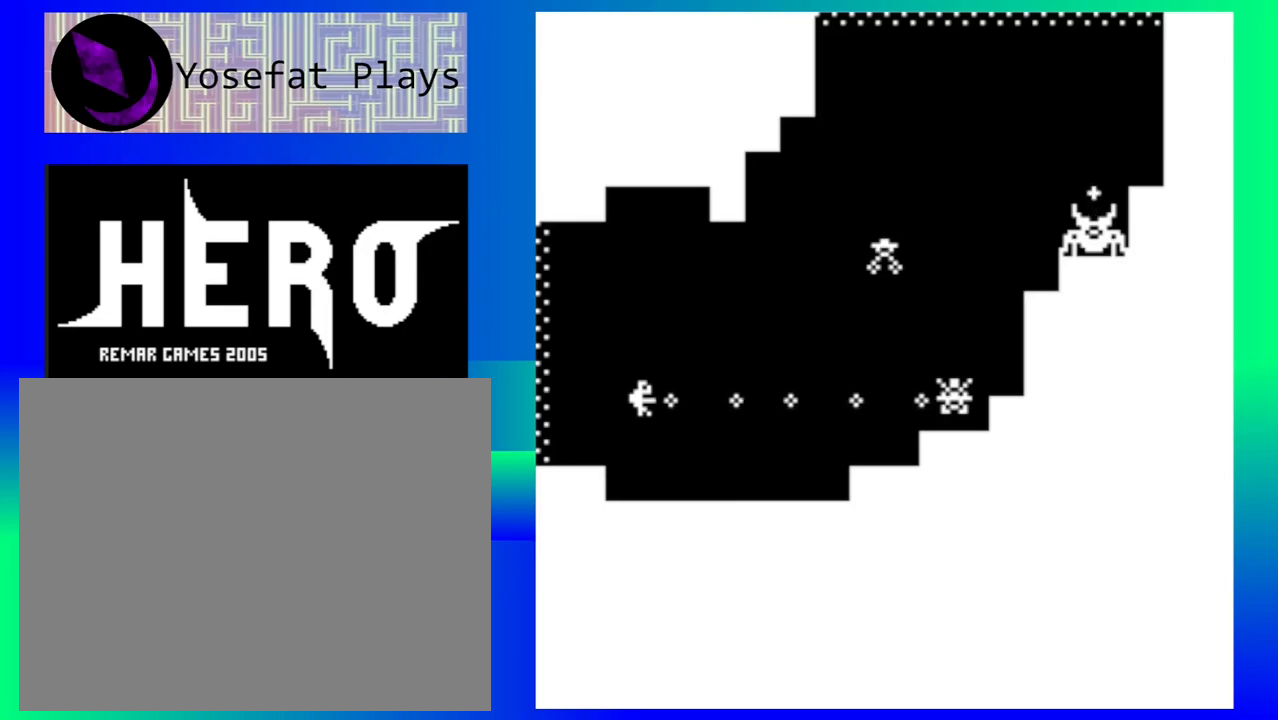
{"buttons": ["B"], "events": [[50, "B", "up"], [133, "B", "down"], [217, "B", "up"], [300, "B", "down"], [383, "B", "up"], [467, "B", "down"]]}
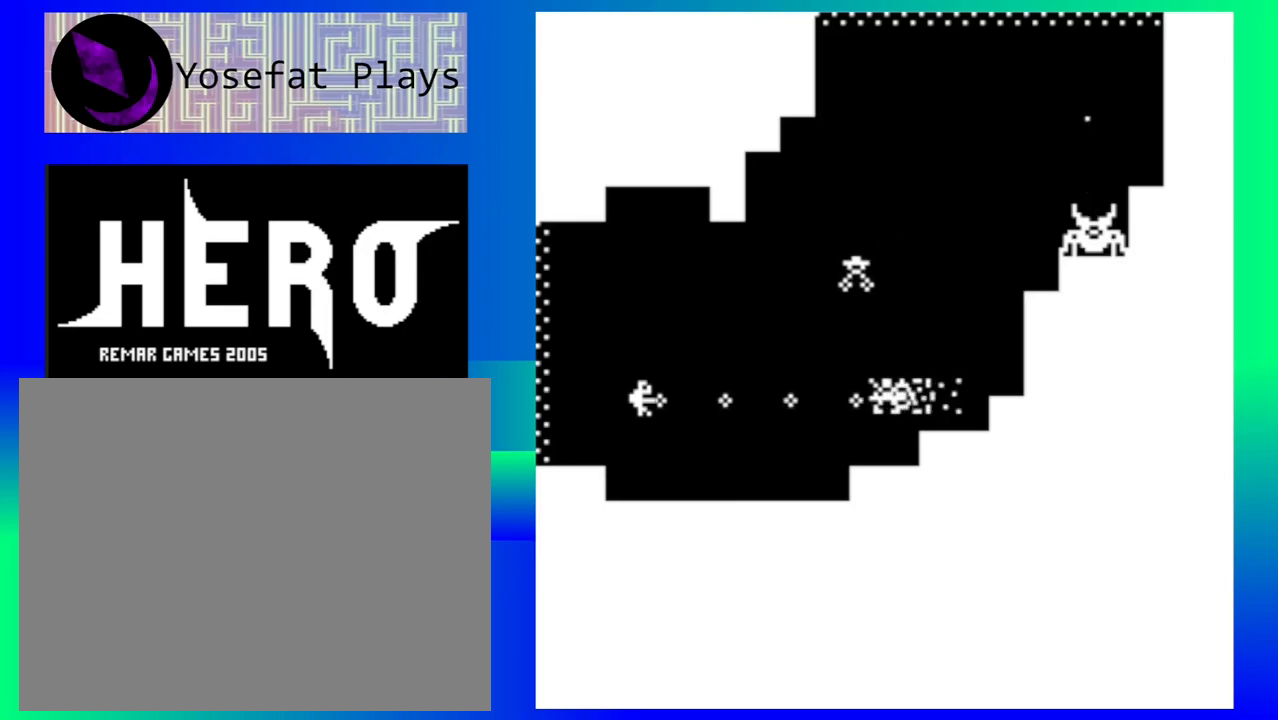
{"buttons": ["B"], "events": [[50, "B", "up"], [117, "B", "down"], [233, "B", "up"], [300, "B", "down"], [400, "B", "up"], [467, "B", "down"]]}
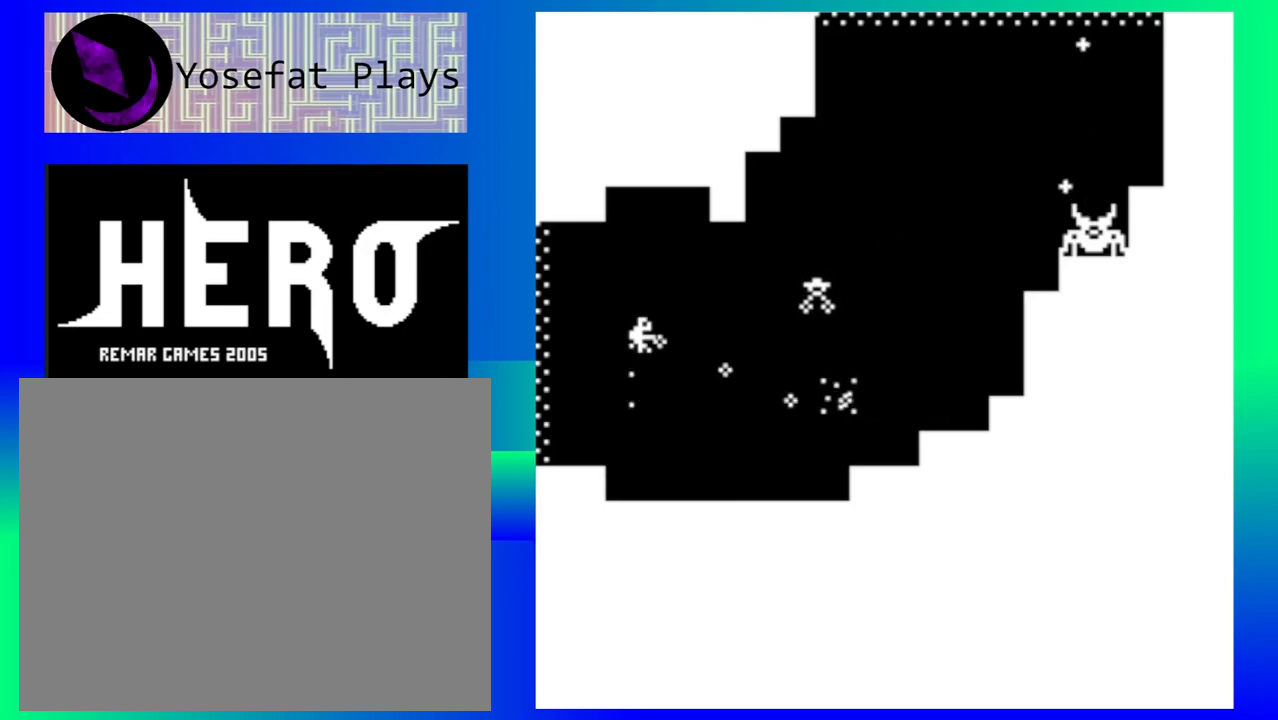
{"buttons": [], "events": [[67, "B", "up"], [167, "B", "down"], [250, "B", "up"], [333, "B", "down"], [433, "B", "up"]]}
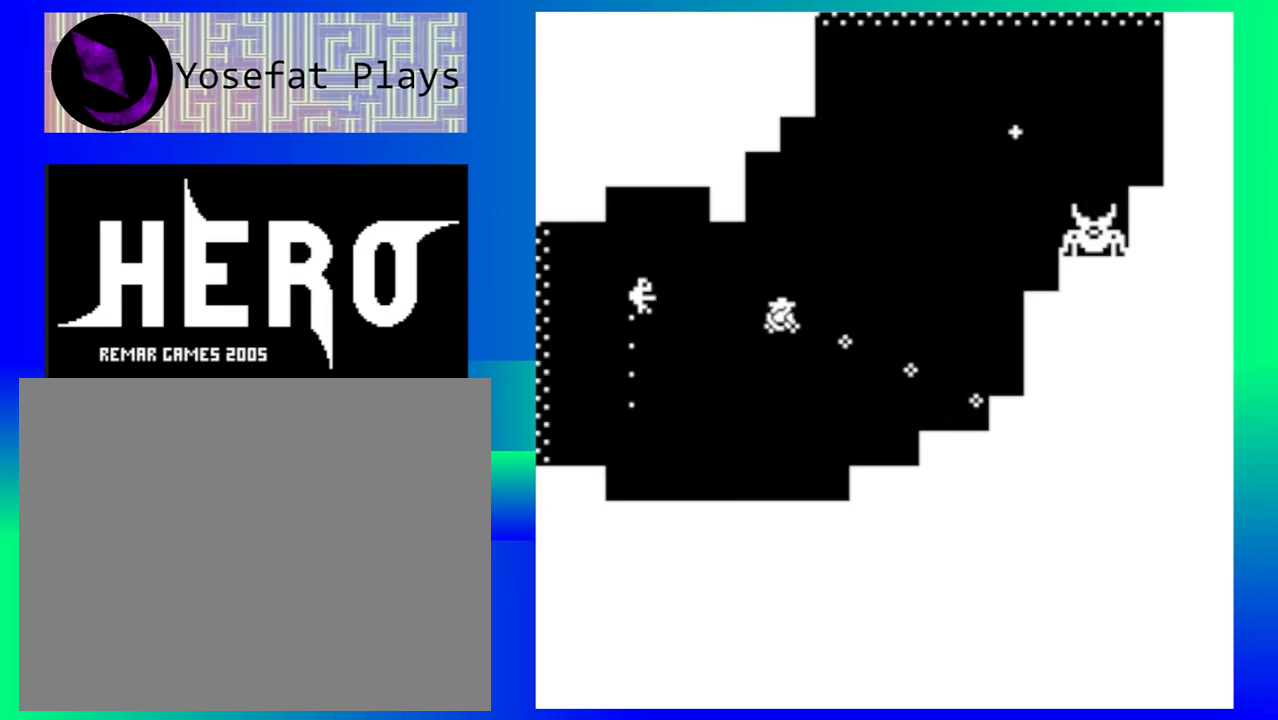
{"buttons": [], "events": [[17, "B", "down"], [117, "B", "up"], [183, "B", "down"], [283, "B", "up"], [367, "B", "down"], [467, "B", "up"]]}
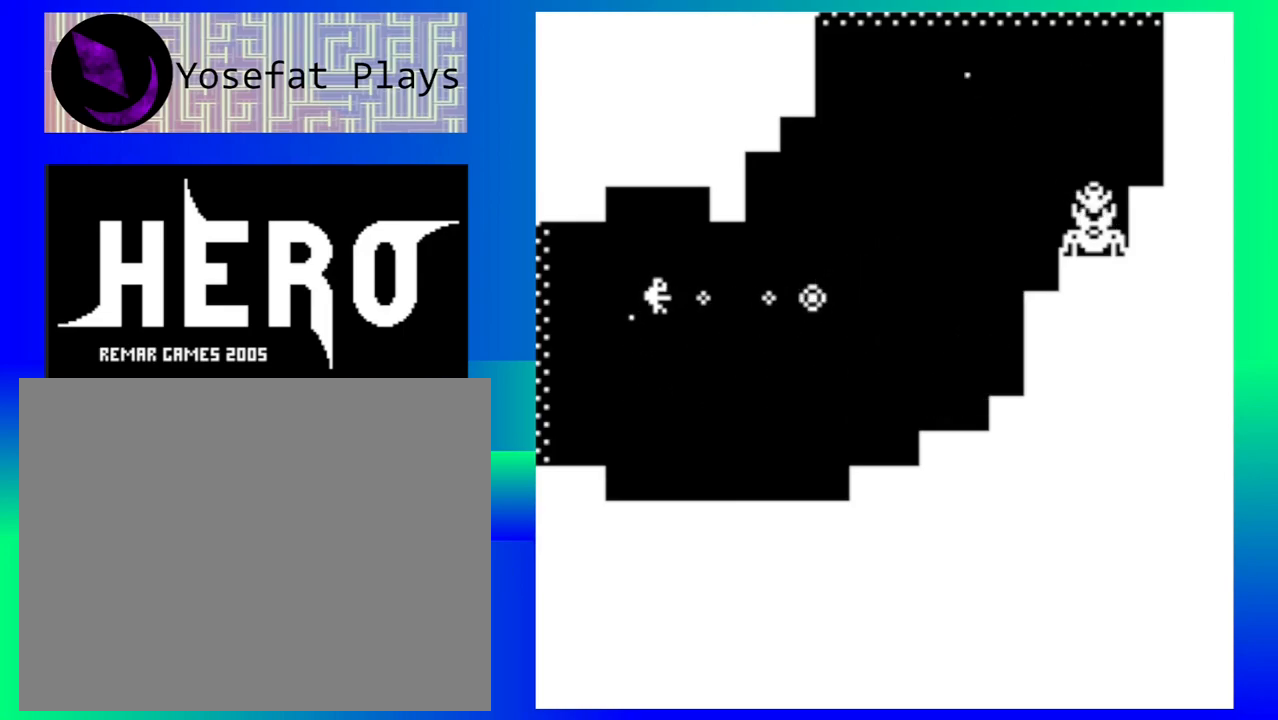
{"buttons": [], "events": [[50, "B", "down"], [167, "B", "up"], [233, "B", "down"], [333, "B", "up"]]}
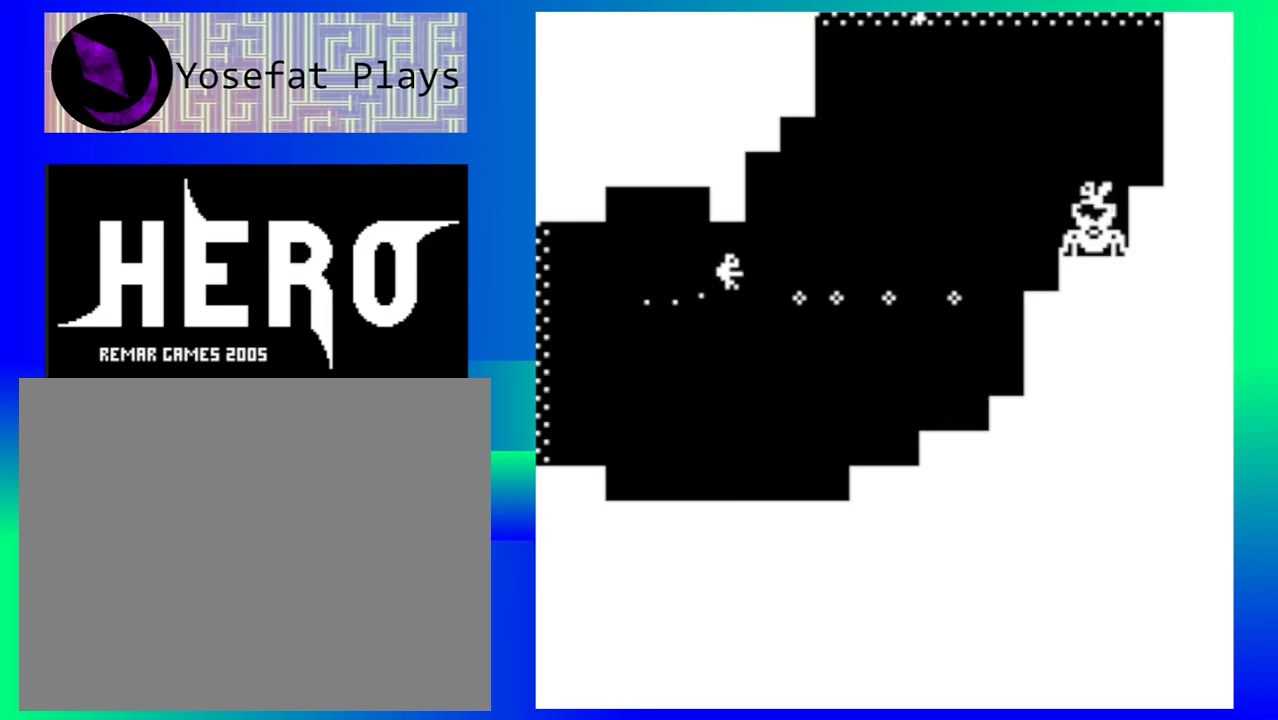
{"buttons": [], "events": [[367, "B", "down"], [450, "B", "up"]]}
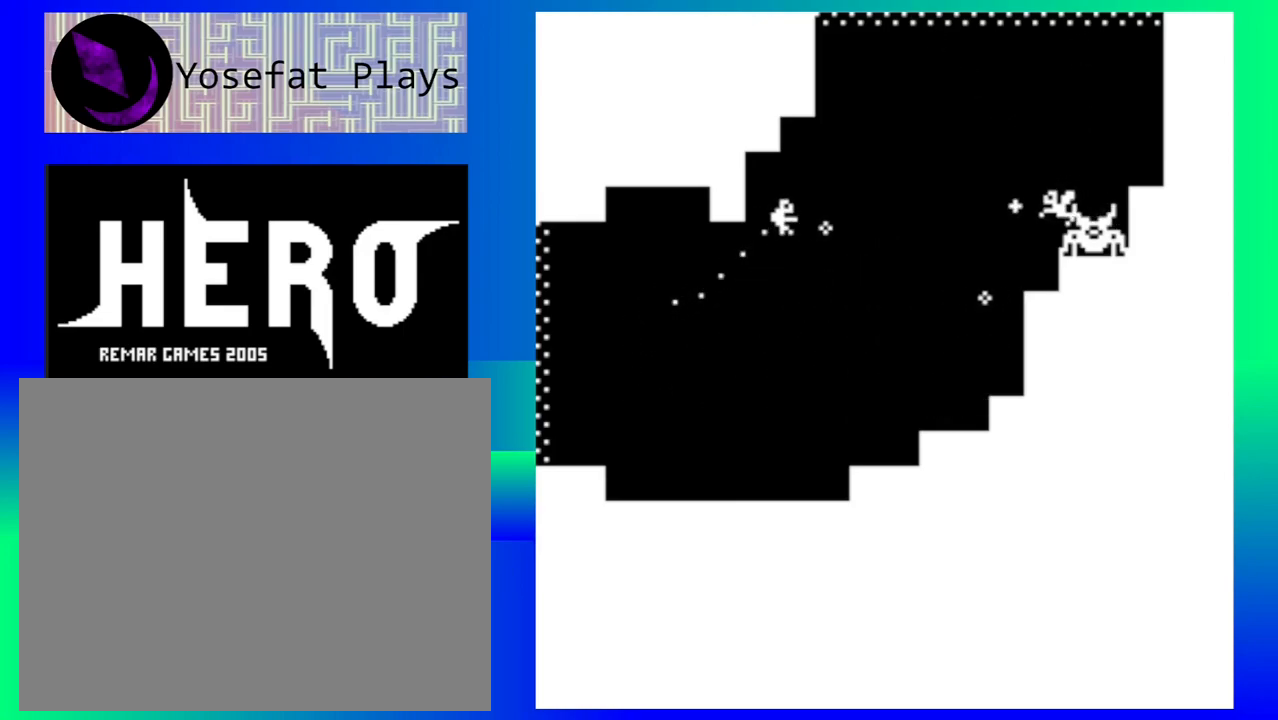
{"buttons": [], "events": [[33, "B", "down"], [133, "B", "up"], [233, "B", "down"], [300, "B", "up"], [400, "B", "down"], [483, "B", "up"]]}
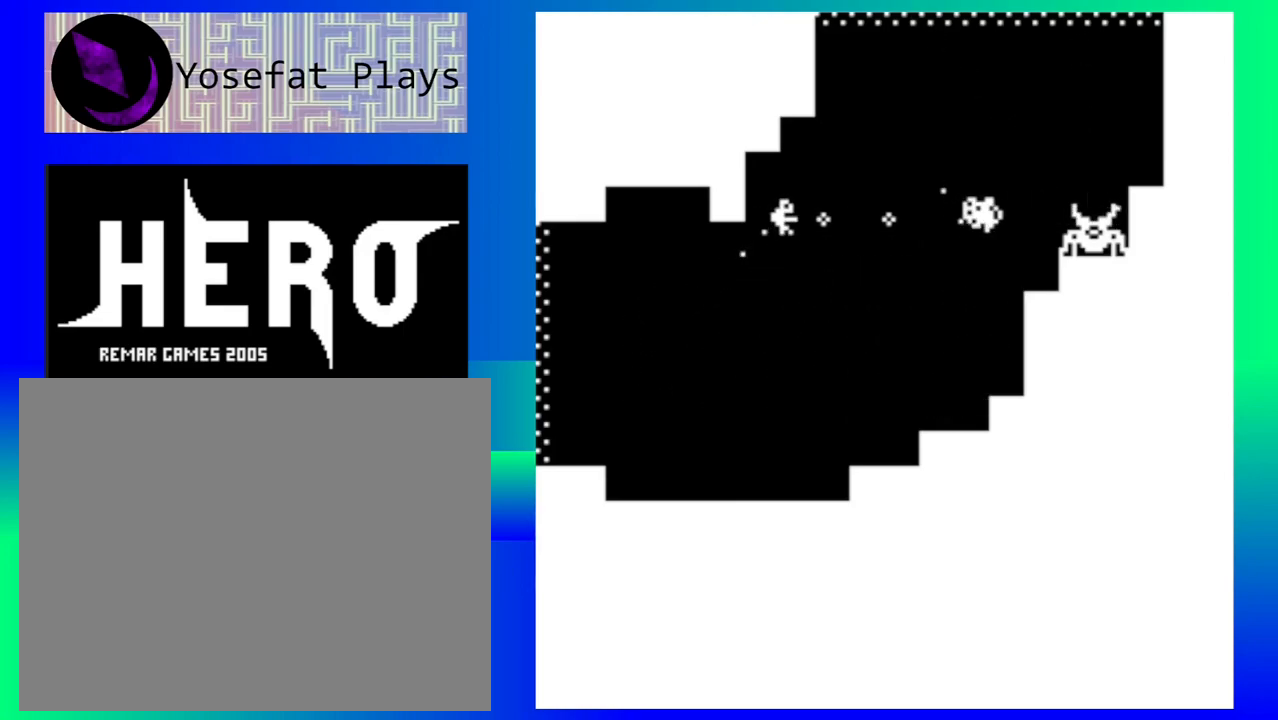
{"buttons": [], "events": [[50, "B", "down"], [150, "B", "up"], [233, "B", "down"], [333, "B", "up"], [417, "B", "down"], [500, "B", "up"]]}
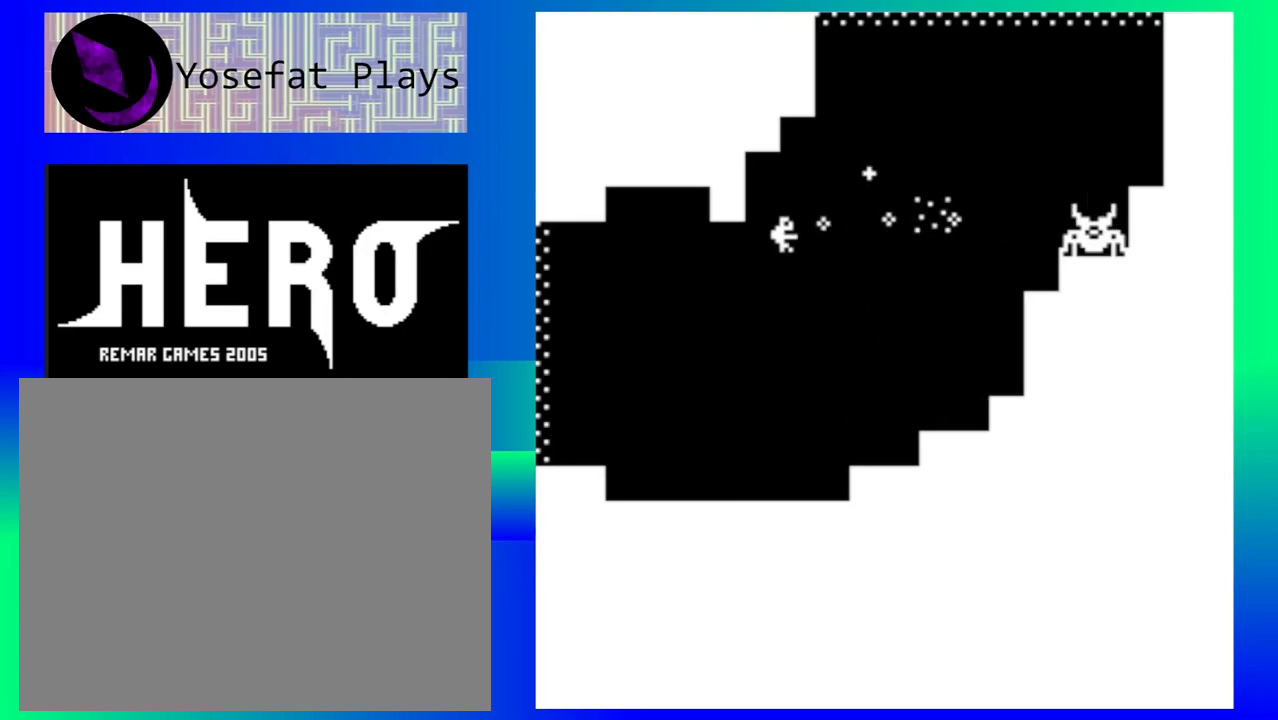
{"buttons": ["B"], "events": [[83, "B", "down"], [167, "B", "up"], [250, "B", "down"], [350, "B", "up"], [433, "B", "down"]]}
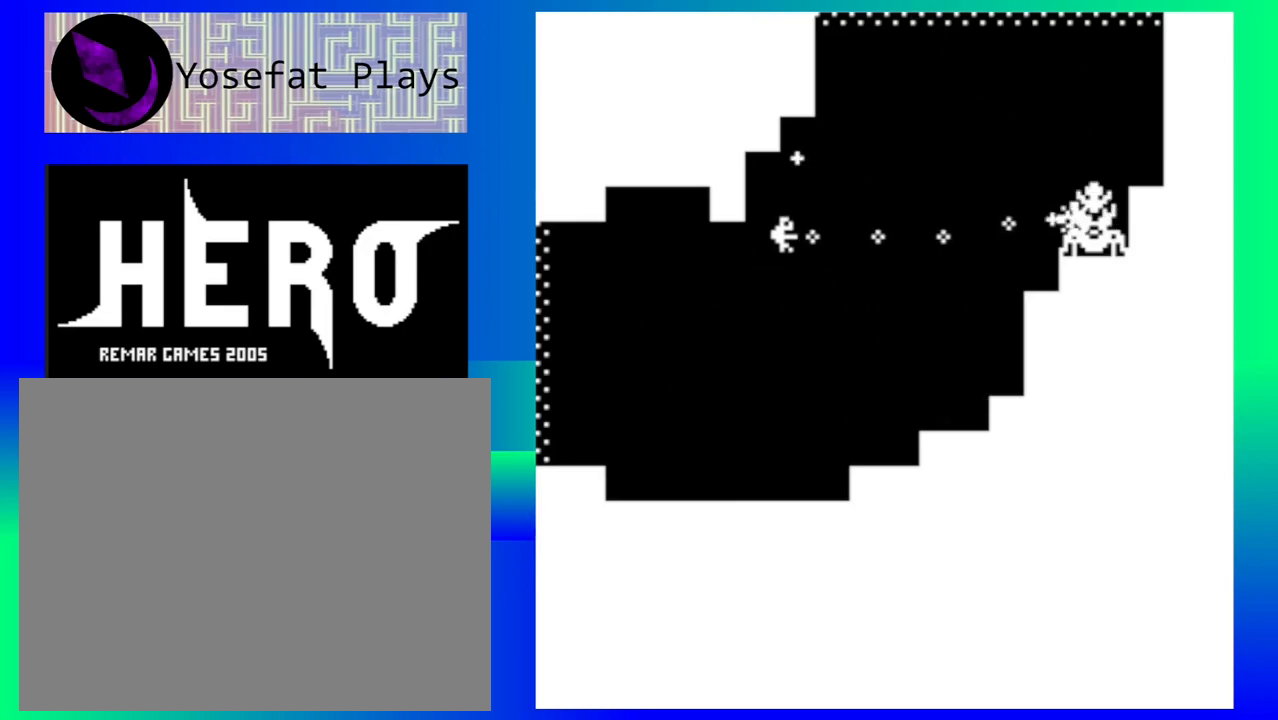
{"buttons": ["B"], "events": [[33, "B", "up"], [117, "B", "down"], [217, "B", "up"], [300, "B", "down"], [400, "B", "up"], [483, "B", "down"]]}
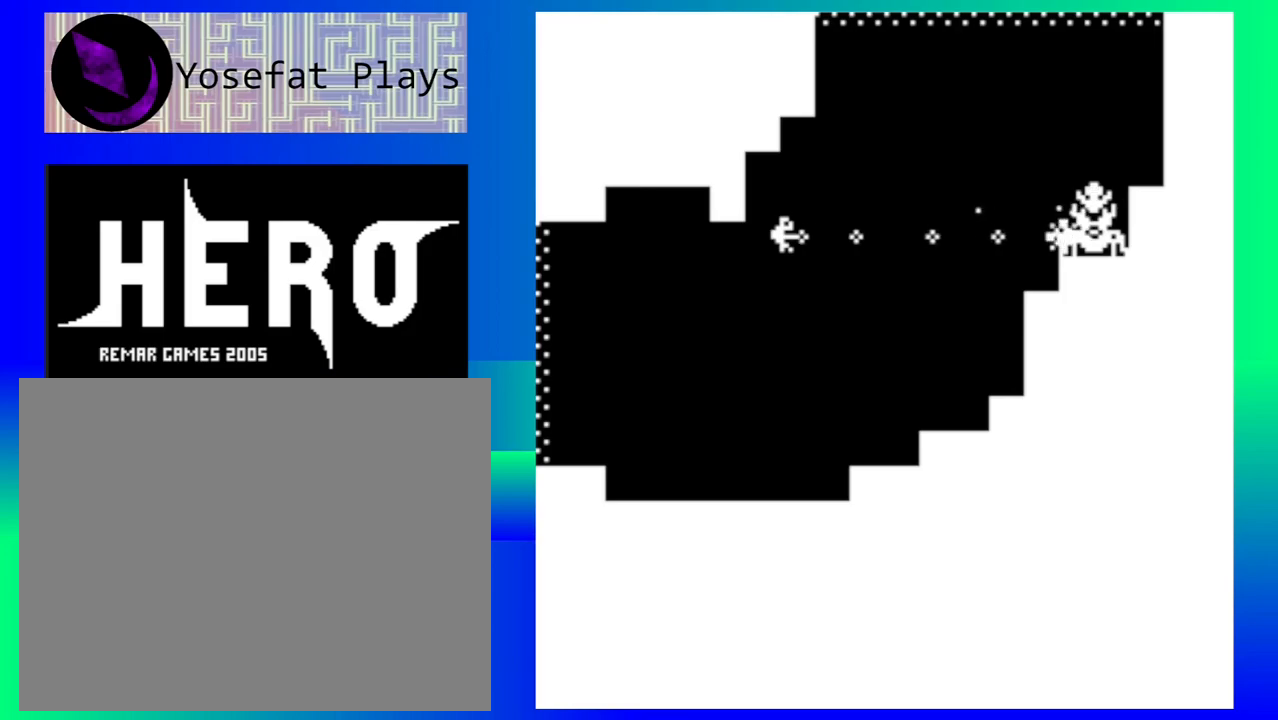
{"buttons": [], "events": [[67, "B", "up"], [167, "B", "down"], [250, "B", "up"], [350, "B", "down"], [433, "B", "up"]]}
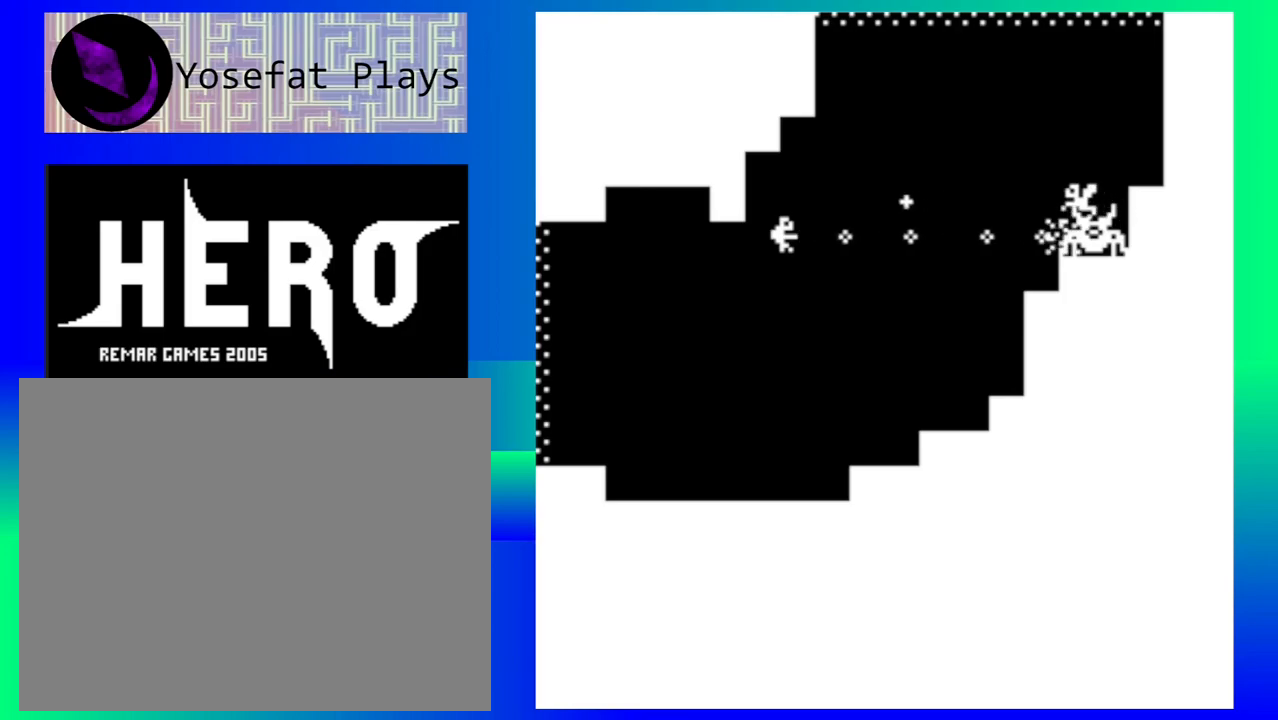
{"buttons": [], "events": [[33, "B", "down"], [117, "B", "up"], [200, "B", "down"], [283, "B", "up"], [367, "B", "down"], [467, "B", "up"]]}
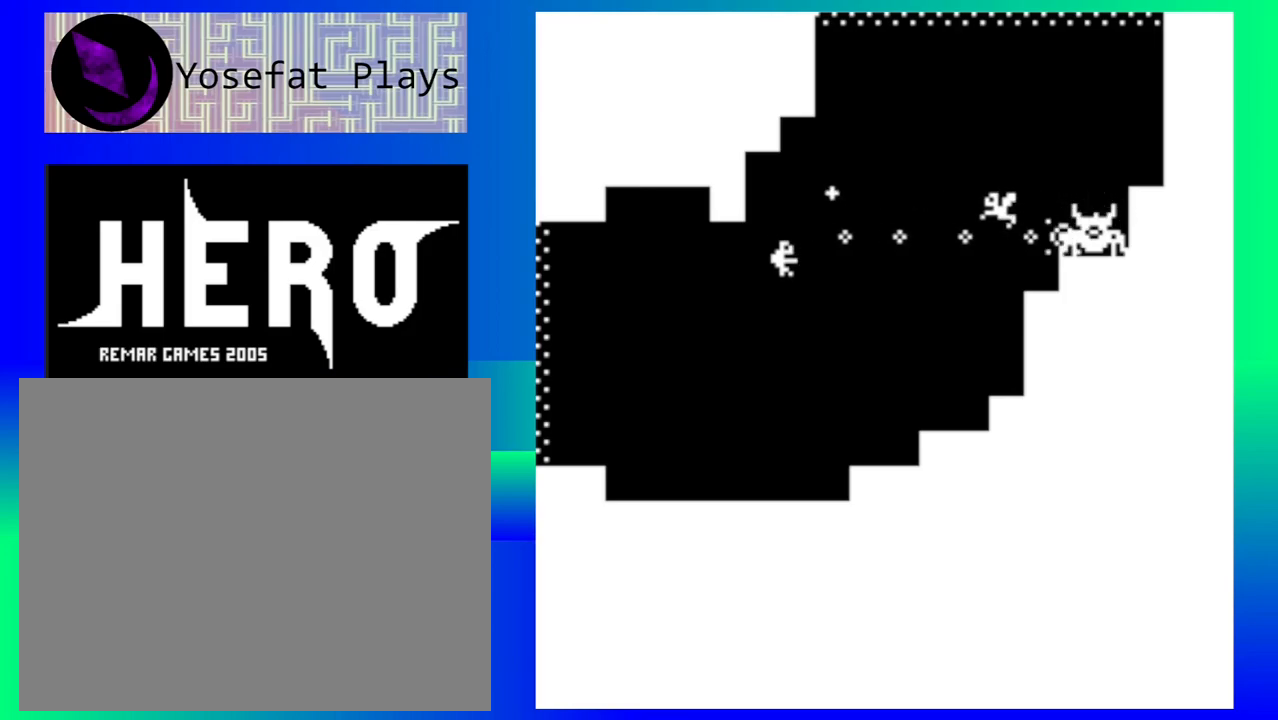
{"buttons": [], "events": [[33, "B", "down"], [150, "B", "up"], [217, "B", "down"], [317, "B", "up"]]}
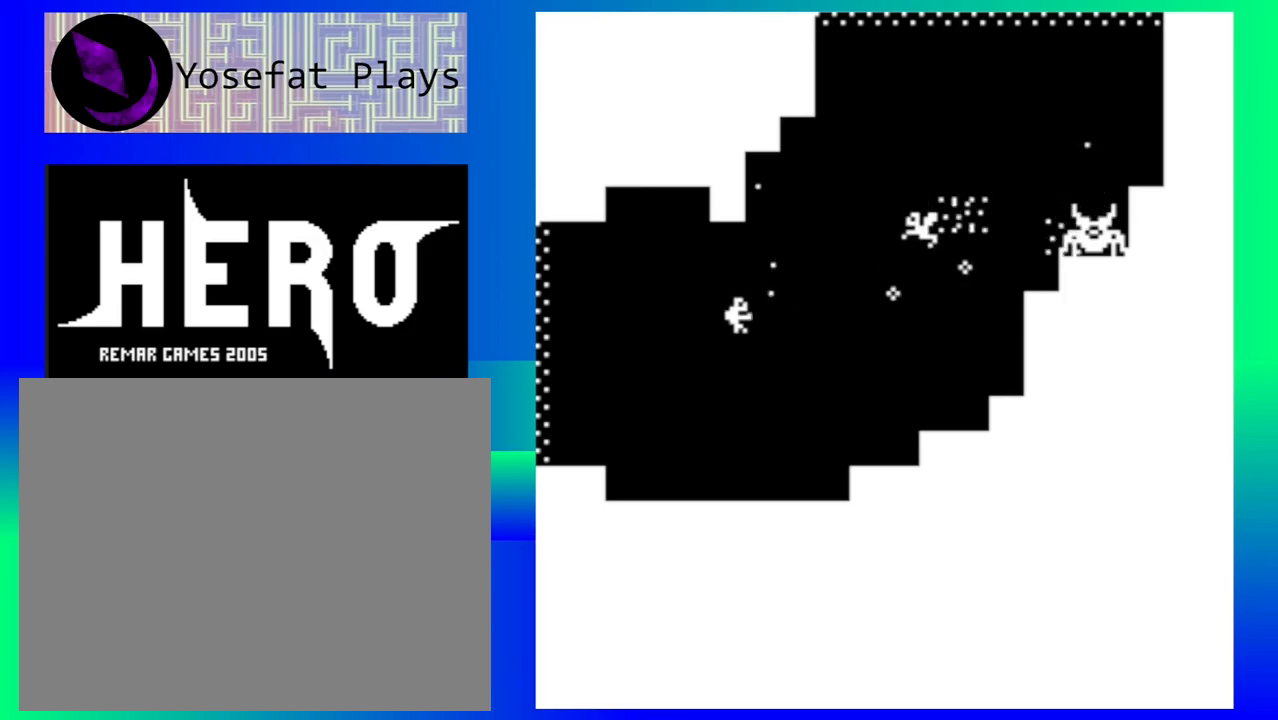
{"buttons": [], "events": []}
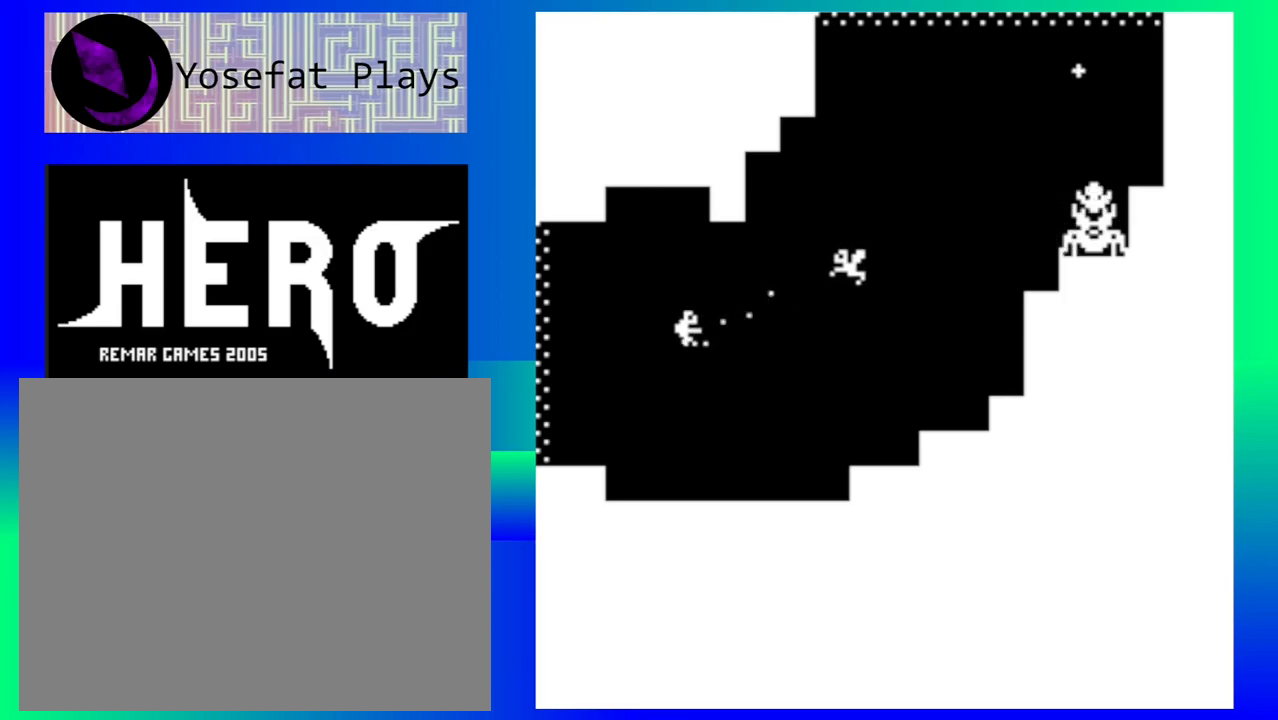
{"buttons": [], "events": [[233, "B", "down"], [317, "B", "up"], [383, "B", "down"], [500, "B", "up"]]}
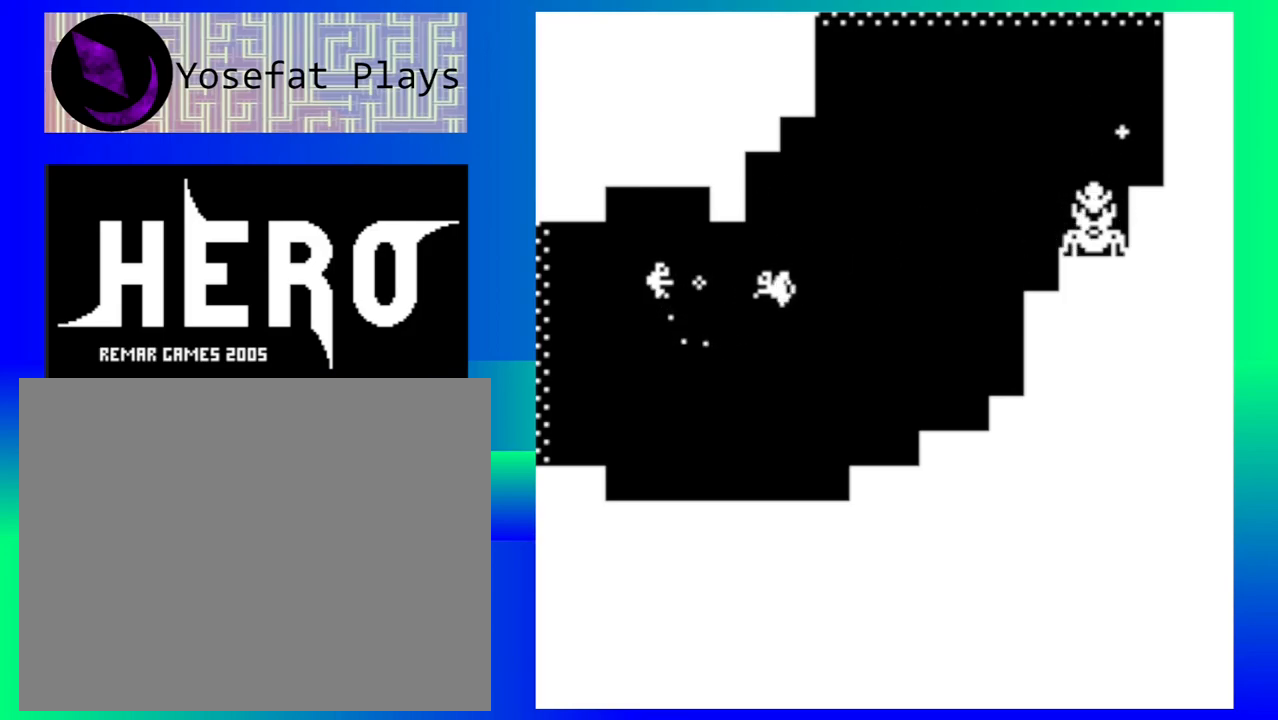
{"buttons": ["B"], "events": [[83, "B", "down"], [167, "B", "up"], [267, "B", "down"], [350, "B", "up"], [433, "B", "down"]]}
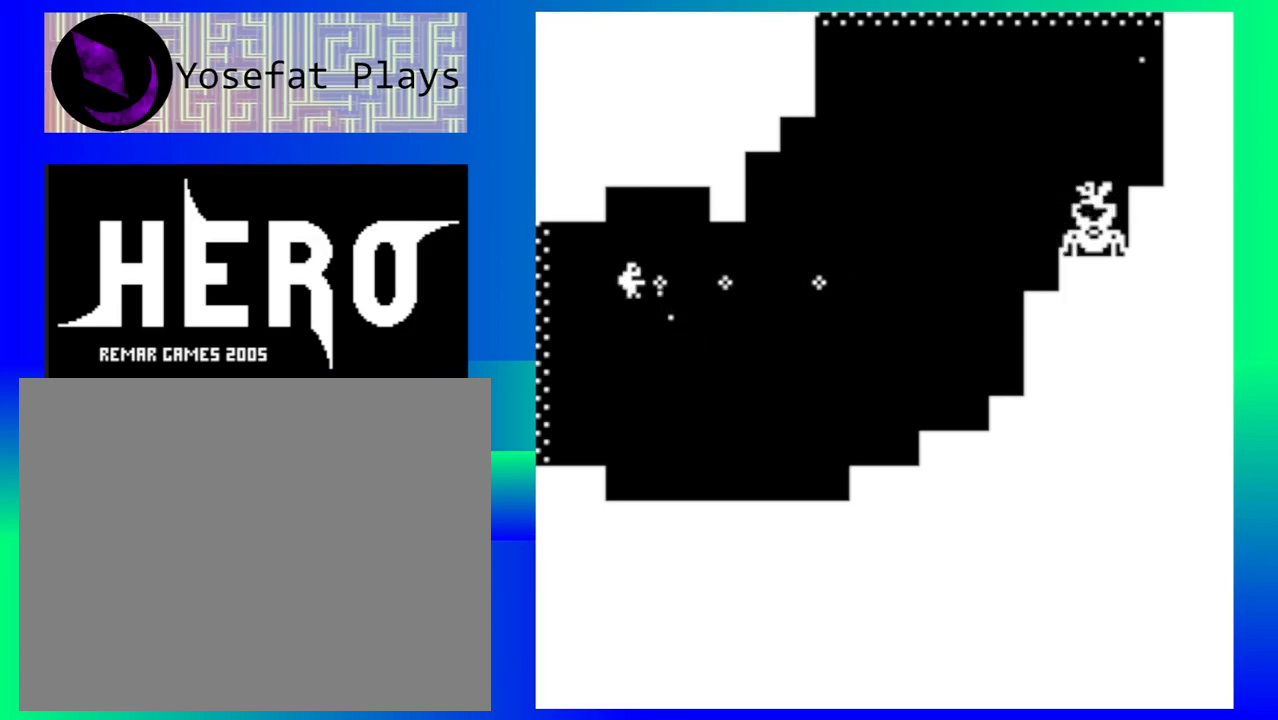
{"buttons": [], "events": [[33, "B", "up"]]}
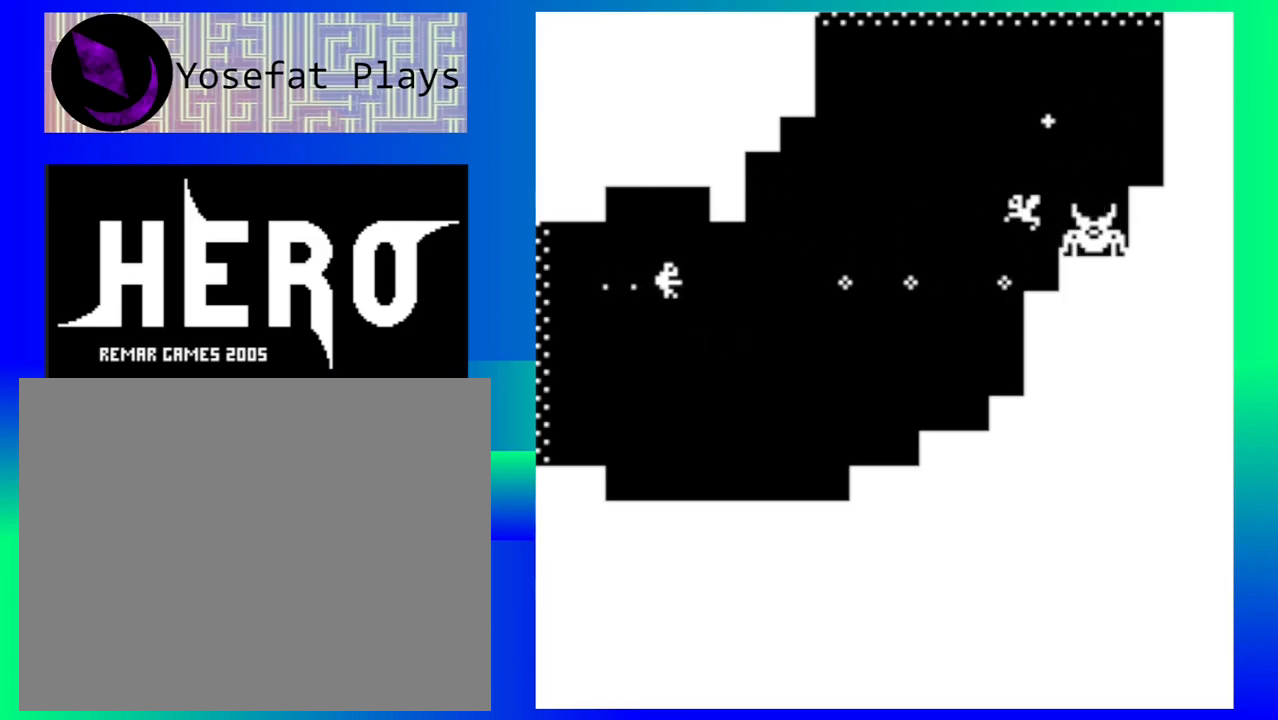
{"buttons": [], "events": []}
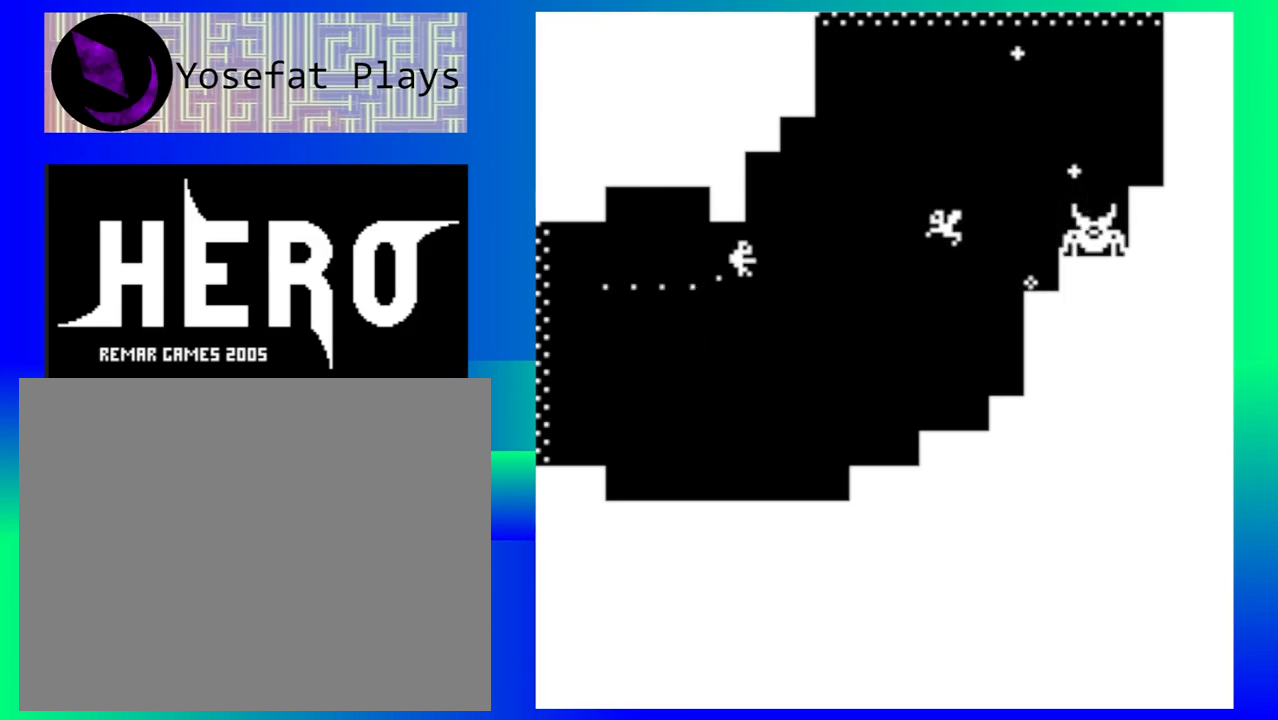
{"buttons": [], "events": [[33, "B", "down"], [133, "B", "up"], [217, "B", "down"], [300, "B", "up"], [400, "B", "down"], [483, "B", "up"]]}
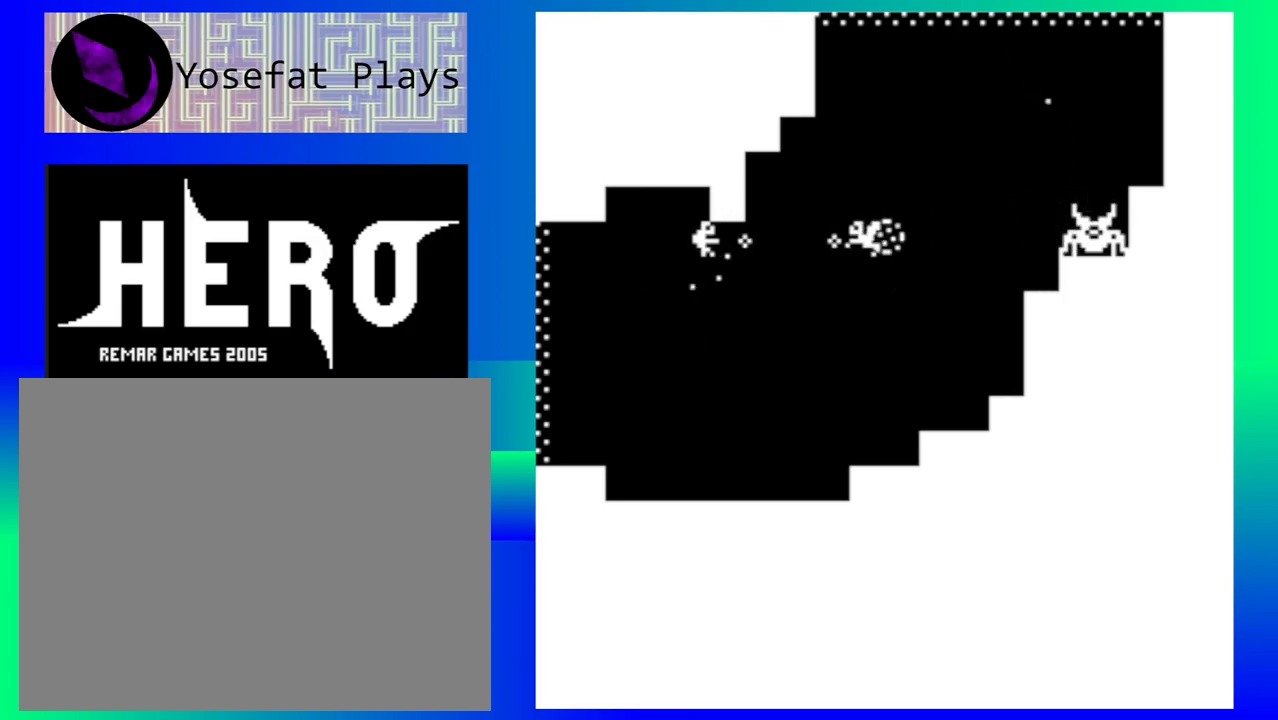
{"buttons": ["B"], "events": [[67, "B", "down"], [167, "B", "up"], [250, "B", "down"], [350, "B", "up"], [433, "B", "down"]]}
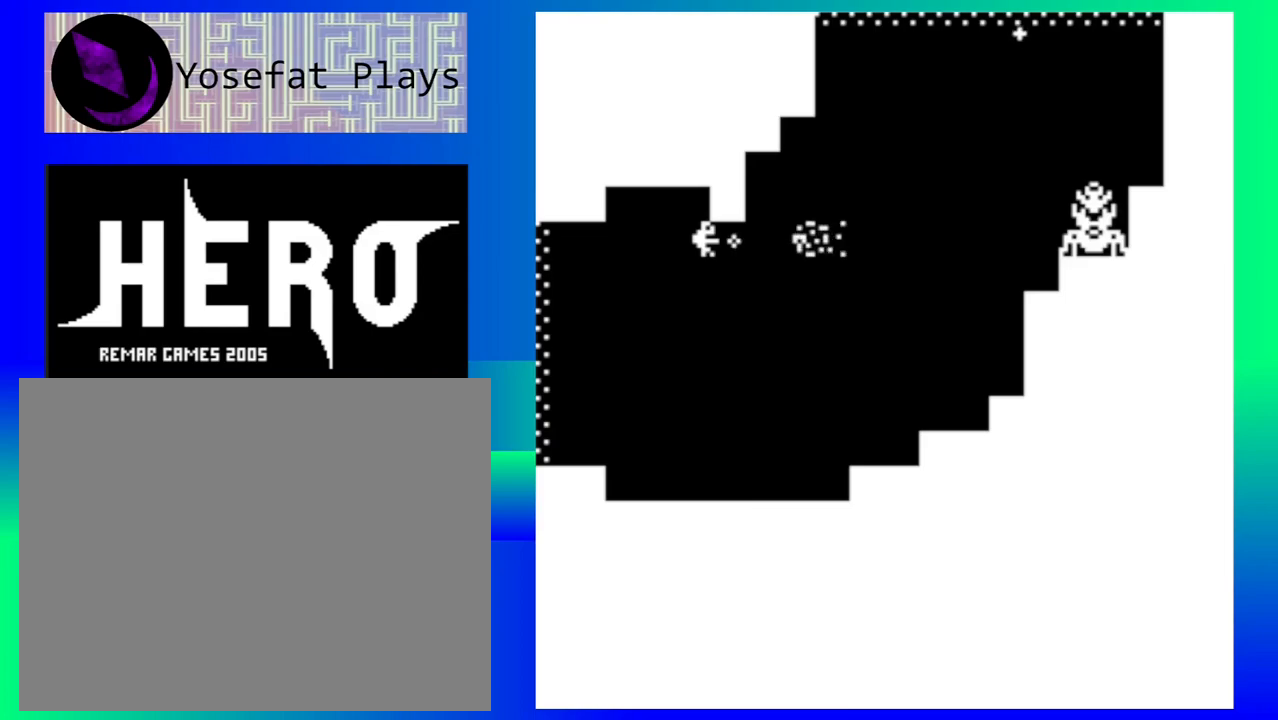
{"buttons": ["B"], "events": [[17, "B", "up"], [100, "B", "down"], [200, "B", "up"], [283, "B", "down"], [383, "B", "up"], [450, "B", "down"]]}
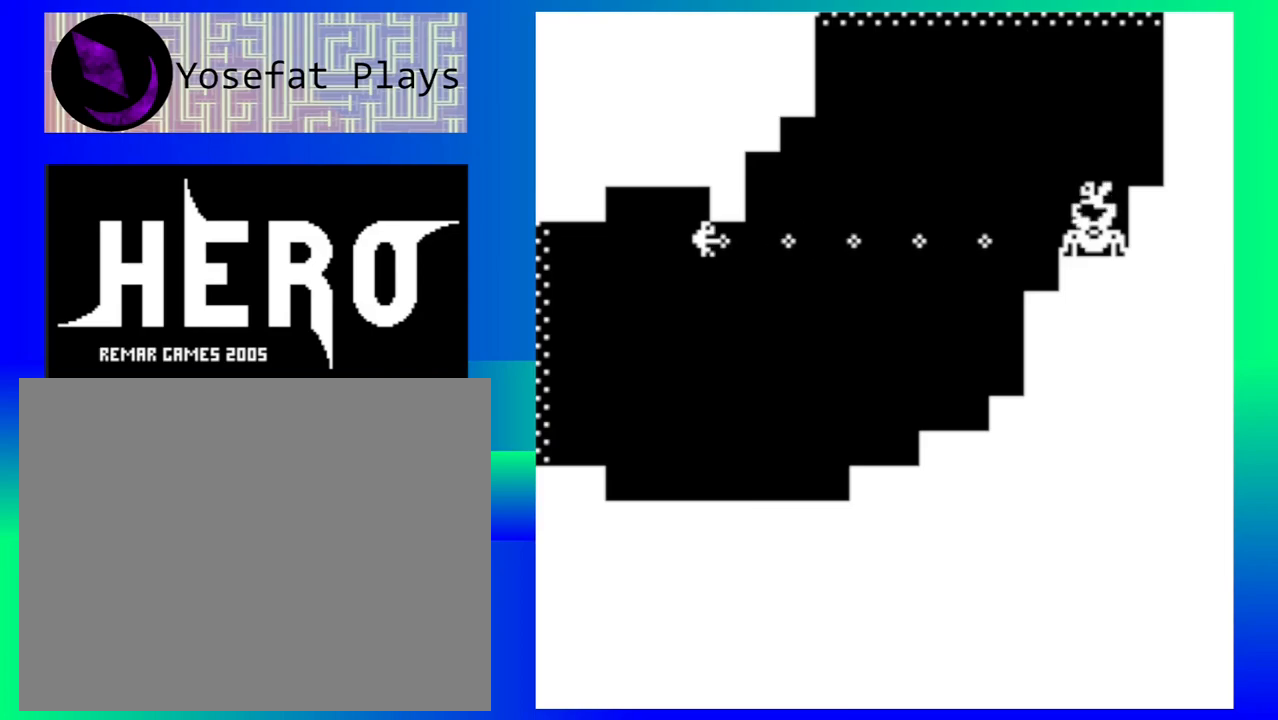
{"buttons": [], "events": [[50, "B", "up"], [167, "B", "down"], [233, "B", "up"], [350, "B", "down"], [433, "B", "up"]]}
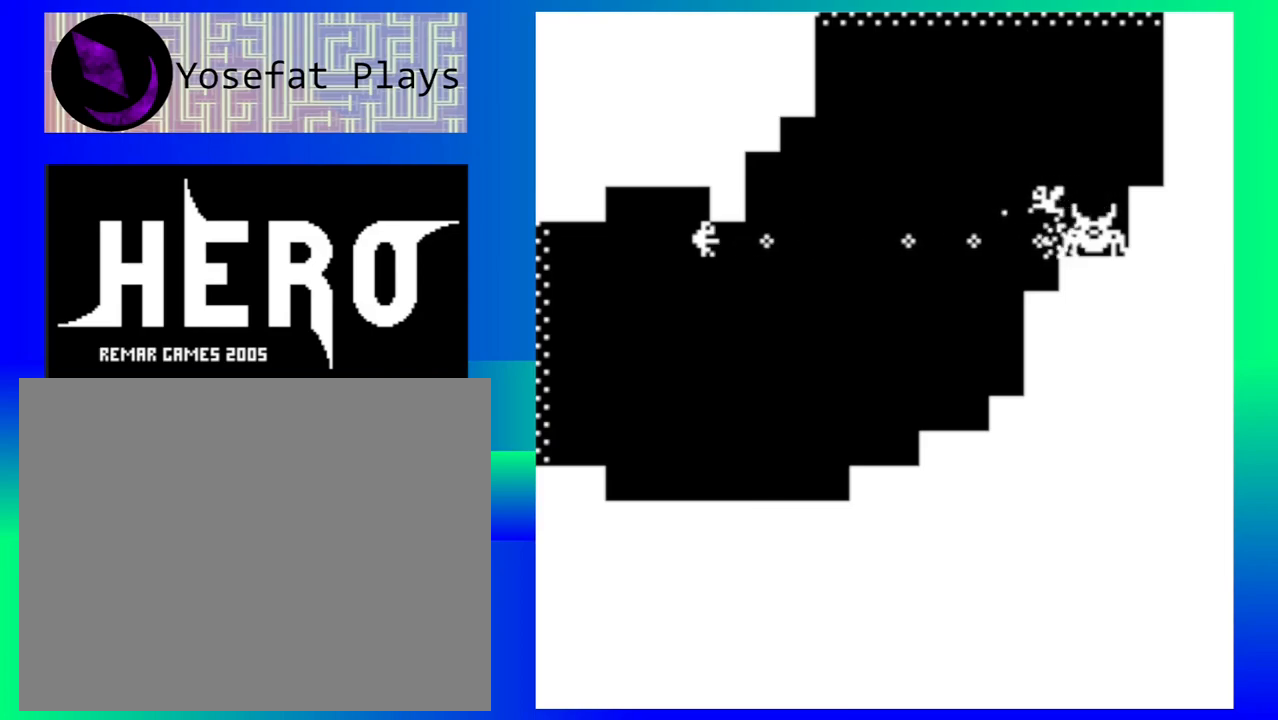
{"buttons": [], "events": [[17, "B", "down"], [117, "B", "up"], [200, "B", "down"], [300, "B", "up"], [400, "B", "down"], [483, "B", "up"]]}
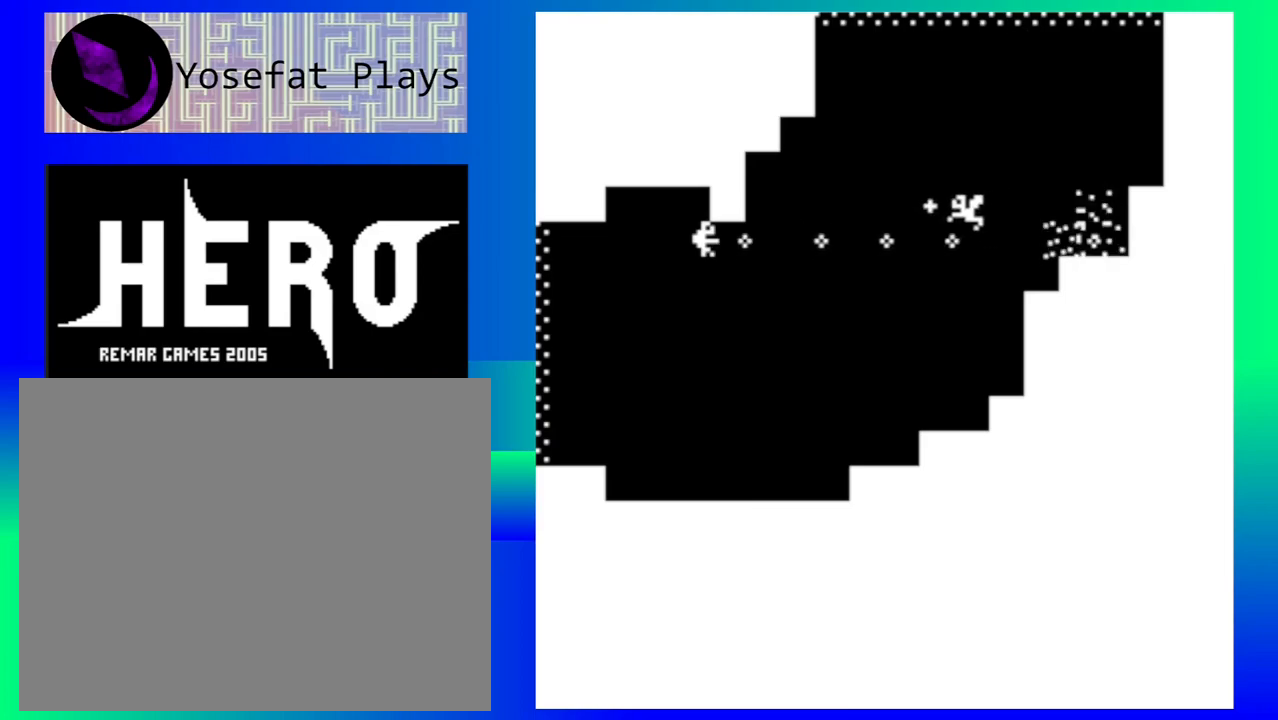
{"buttons": ["B"], "events": [[83, "B", "down"], [167, "B", "up"], [250, "B", "down"], [333, "B", "up"], [417, "B", "down"]]}
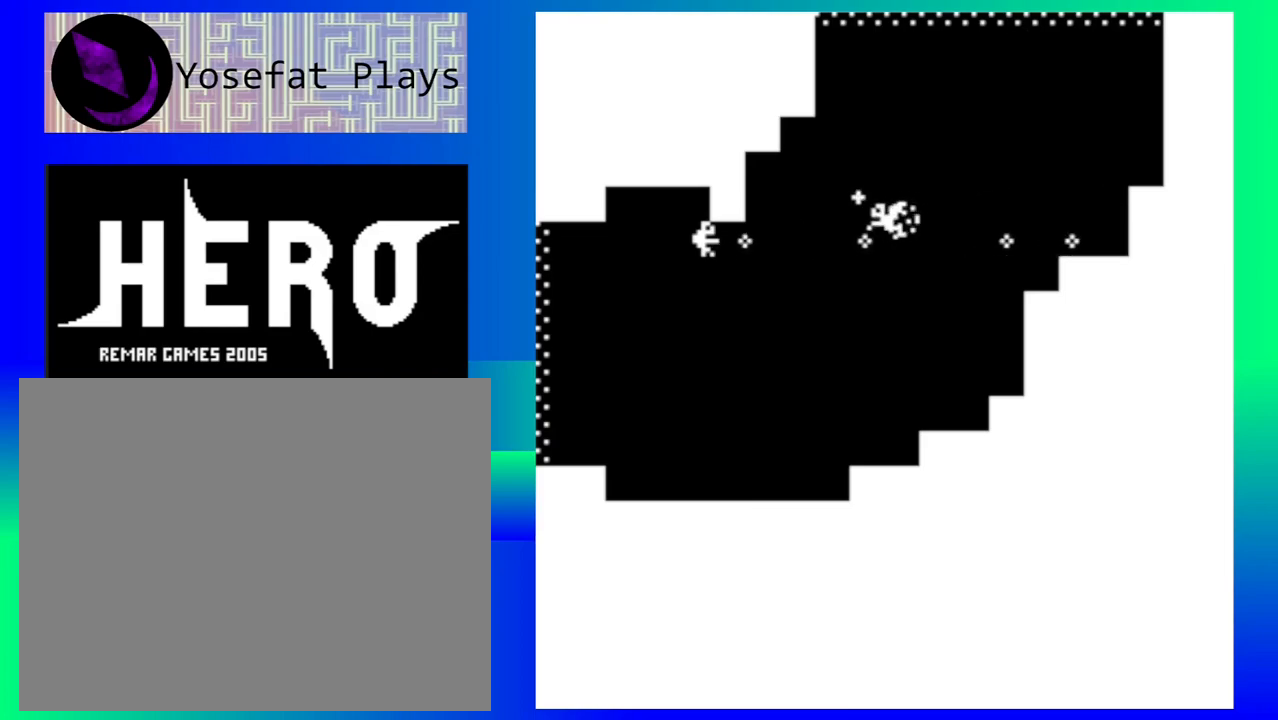
{"buttons": [], "events": [[17, "B", "up"], [117, "B", "down"], [183, "B", "up"], [267, "B", "down"], [350, "B", "up"], [417, "B", "down"], [500, "B", "up"]]}
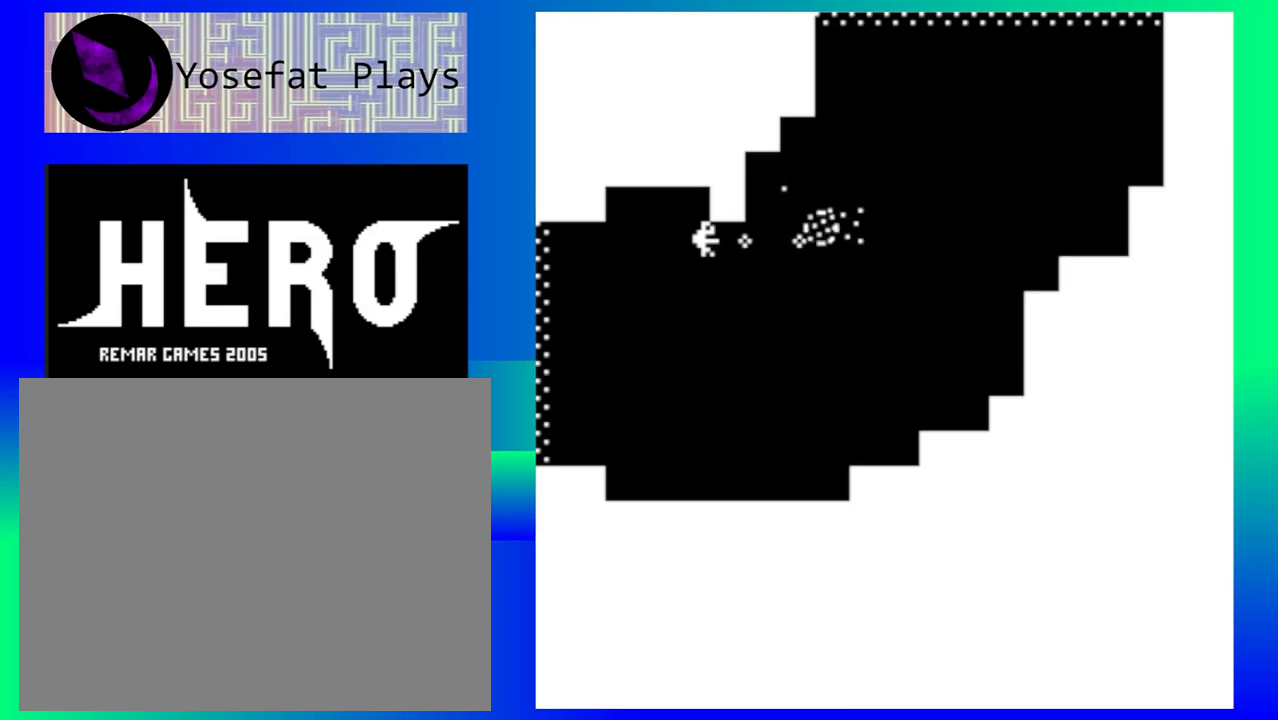
{"buttons": [], "events": [[83, "B", "down"], [167, "B", "up"], [233, "B", "down"], [317, "B", "up"]]}
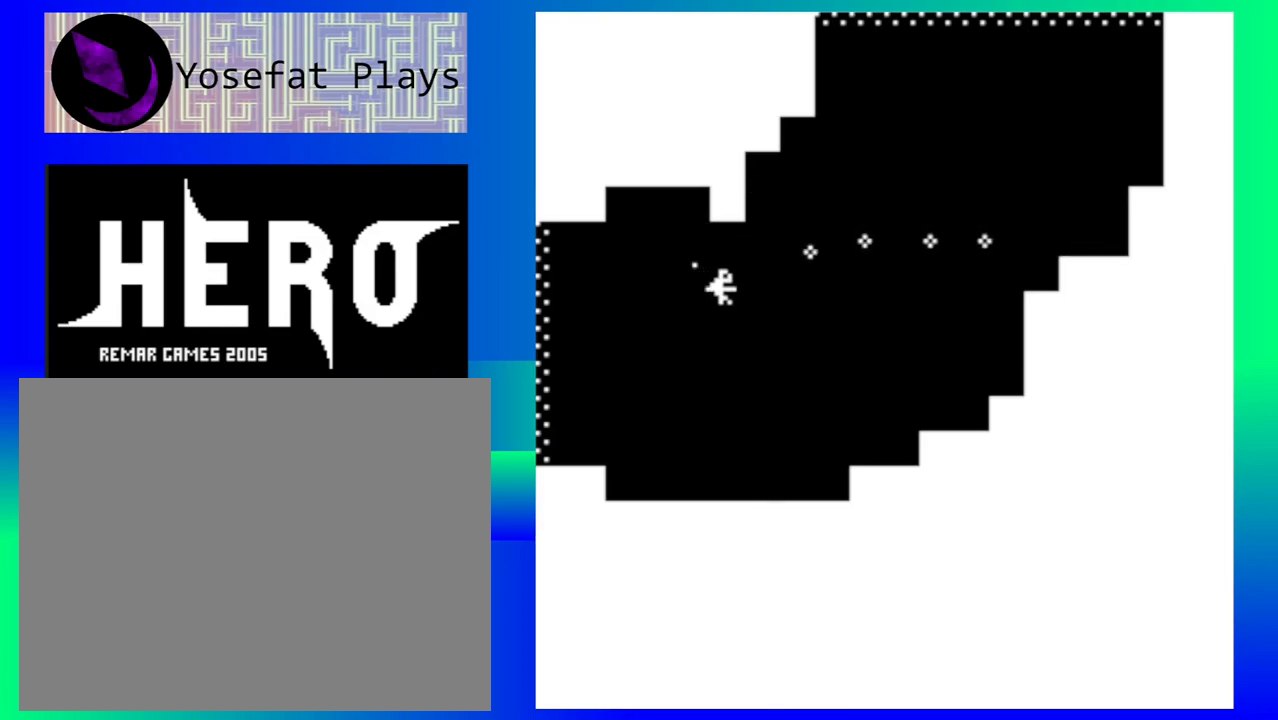
{"buttons": [], "events": []}